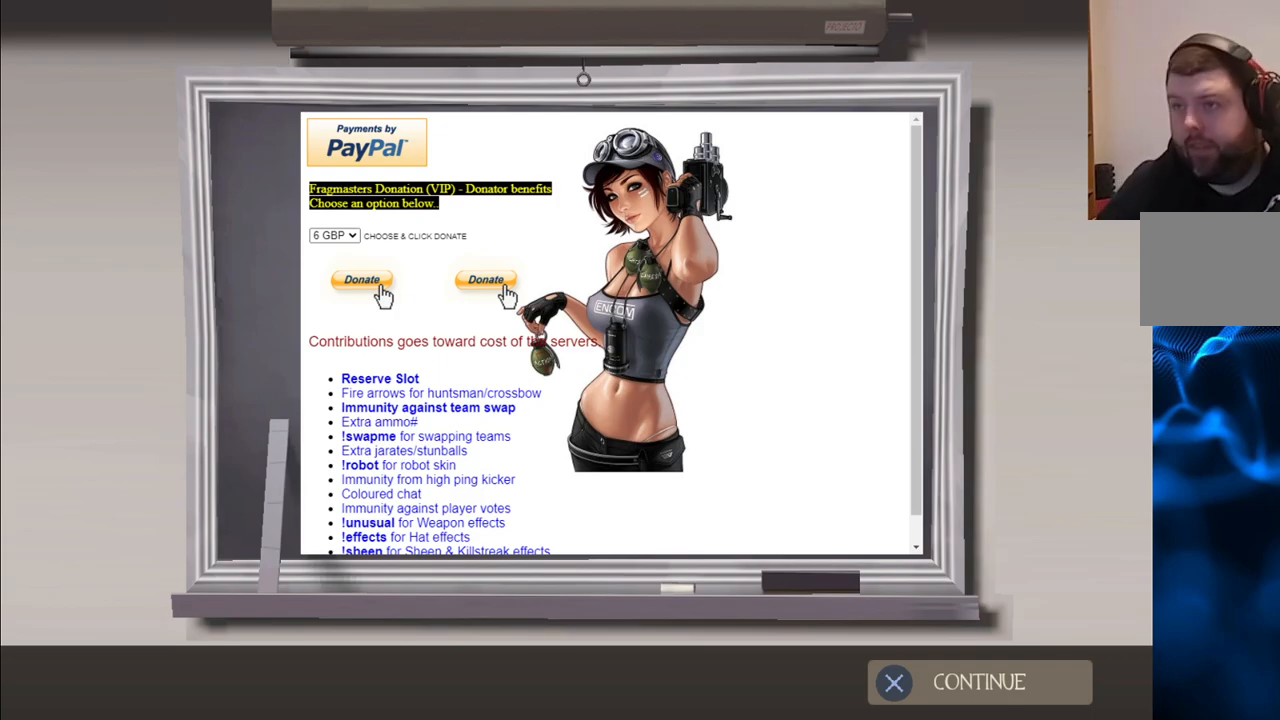
Gameplay with a controller (PlayStation layout); each line is a JSON object with the inputs held at the frame after it. "events" lists button and stick changes between this image and that frame as [ms after this image, input, new state], when the widget could be followed in between.
{"buttons": [], "left_stick": "center", "right_stick": "center", "events": [[133, "CROSS", "down"], [200, "CROSS", "up"]]}
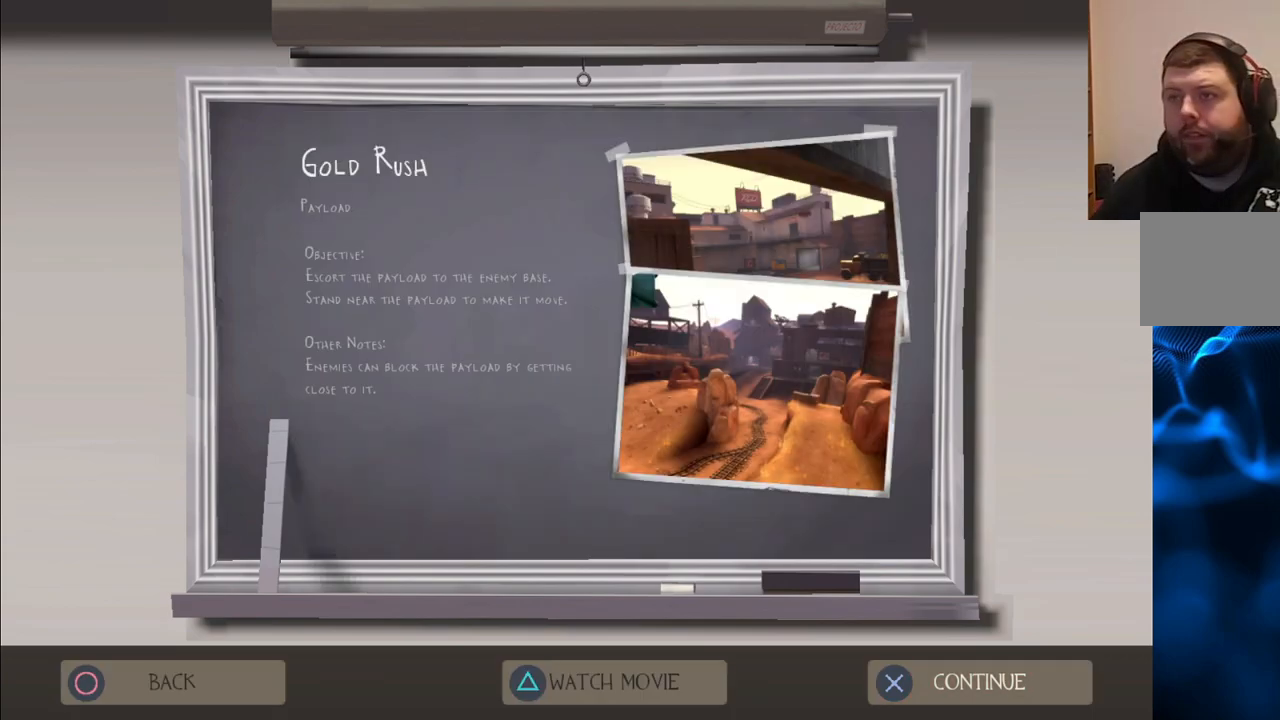
{"buttons": [], "left_stick": "center", "right_stick": "center", "events": [[200, "CROSS", "down"], [283, "CROSS", "up"]]}
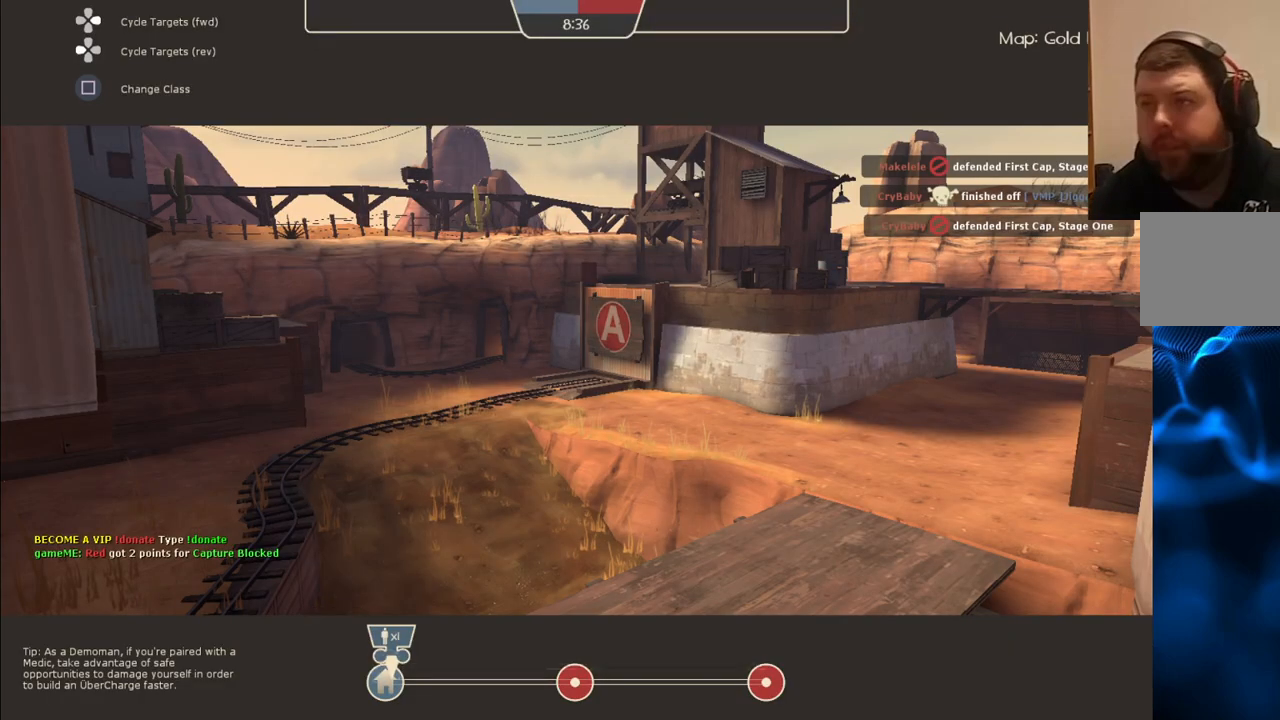
{"buttons": [], "left_stick": "center", "right_stick": "center", "events": []}
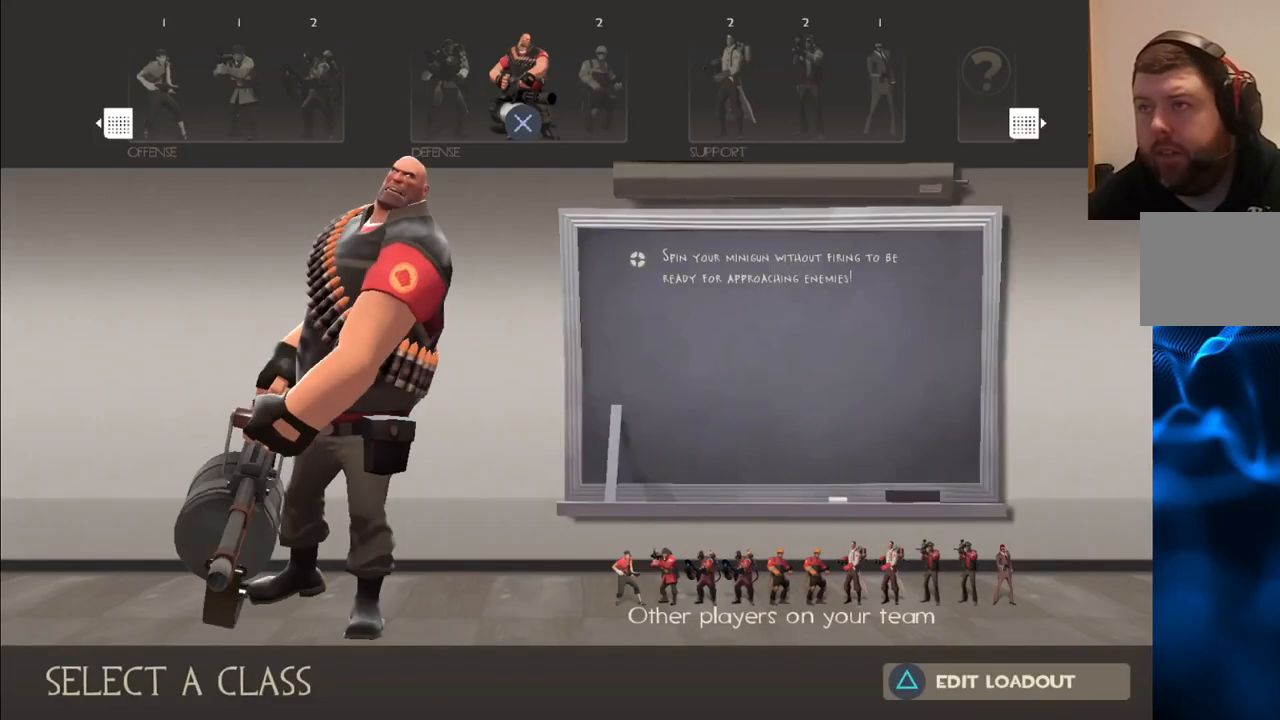
{"buttons": [], "left_stick": "up-right", "right_stick": "center", "events": [[333, "CROSS", "down"], [417, "CROSS", "up"], [450, "left_stick", "up-right"]]}
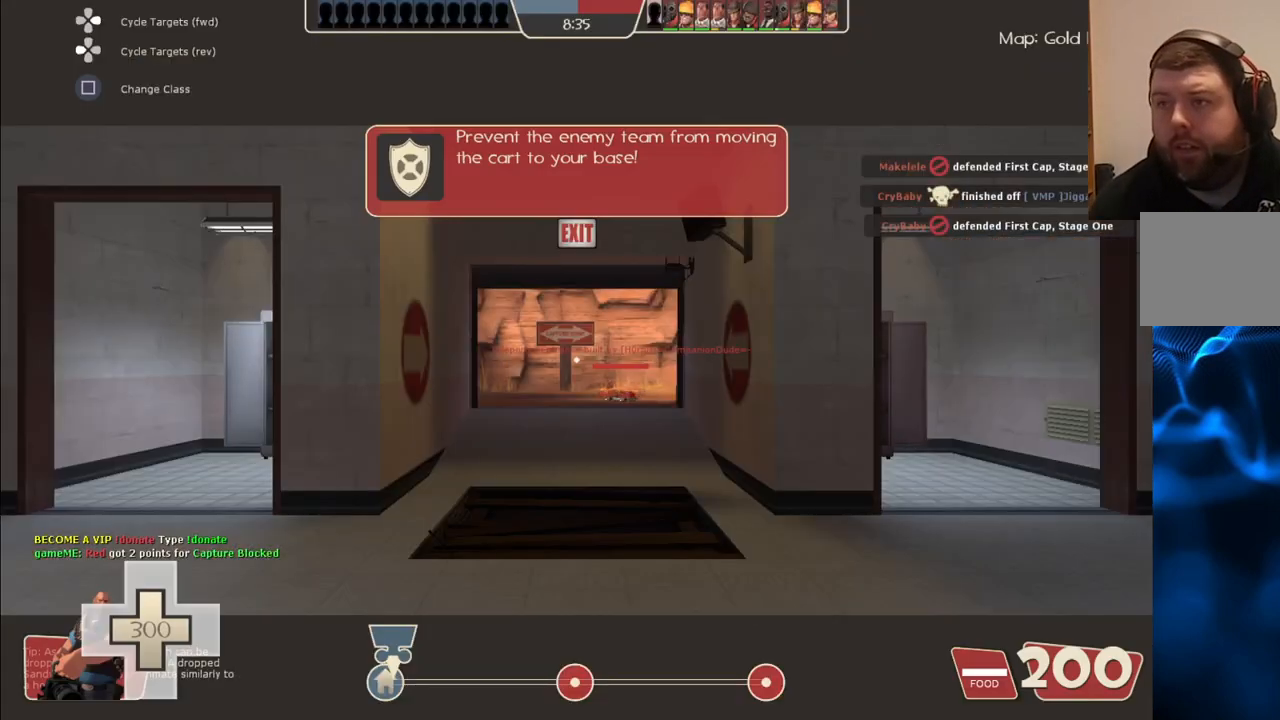
{"buttons": [], "left_stick": "up", "right_stick": "center", "events": [[200, "left_stick", "up"]]}
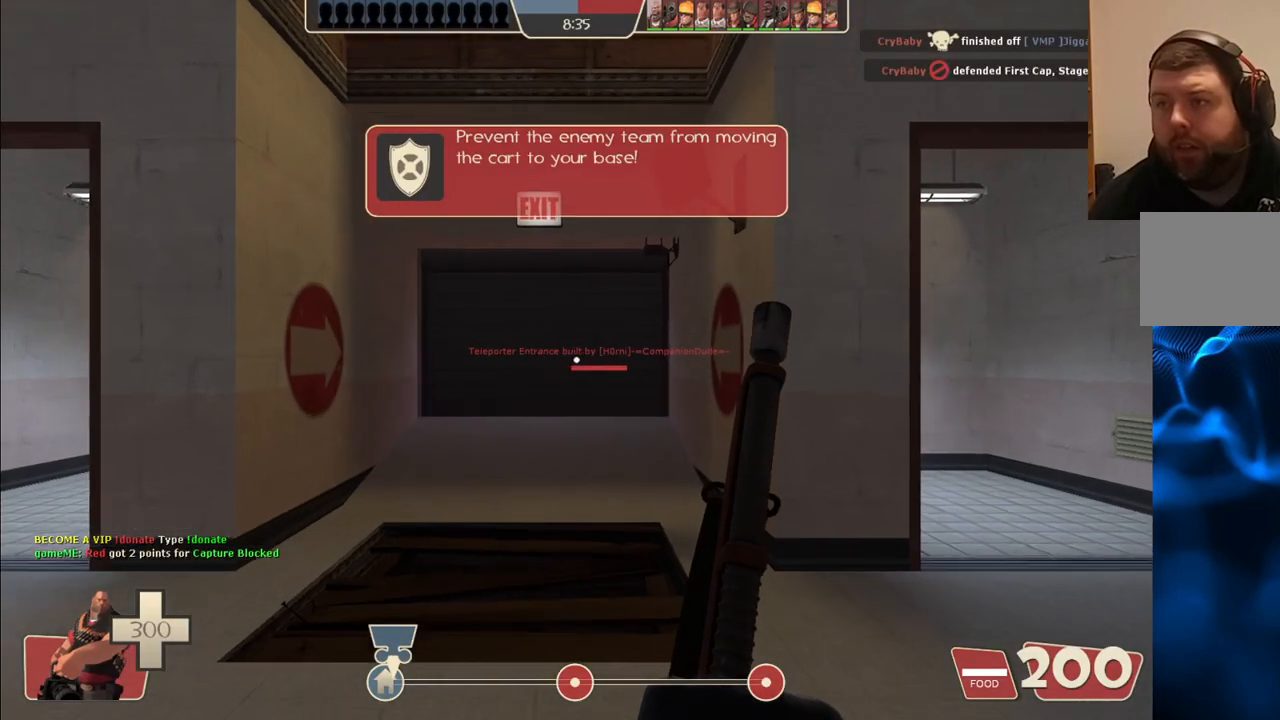
{"buttons": [], "left_stick": "up", "right_stick": "center", "events": []}
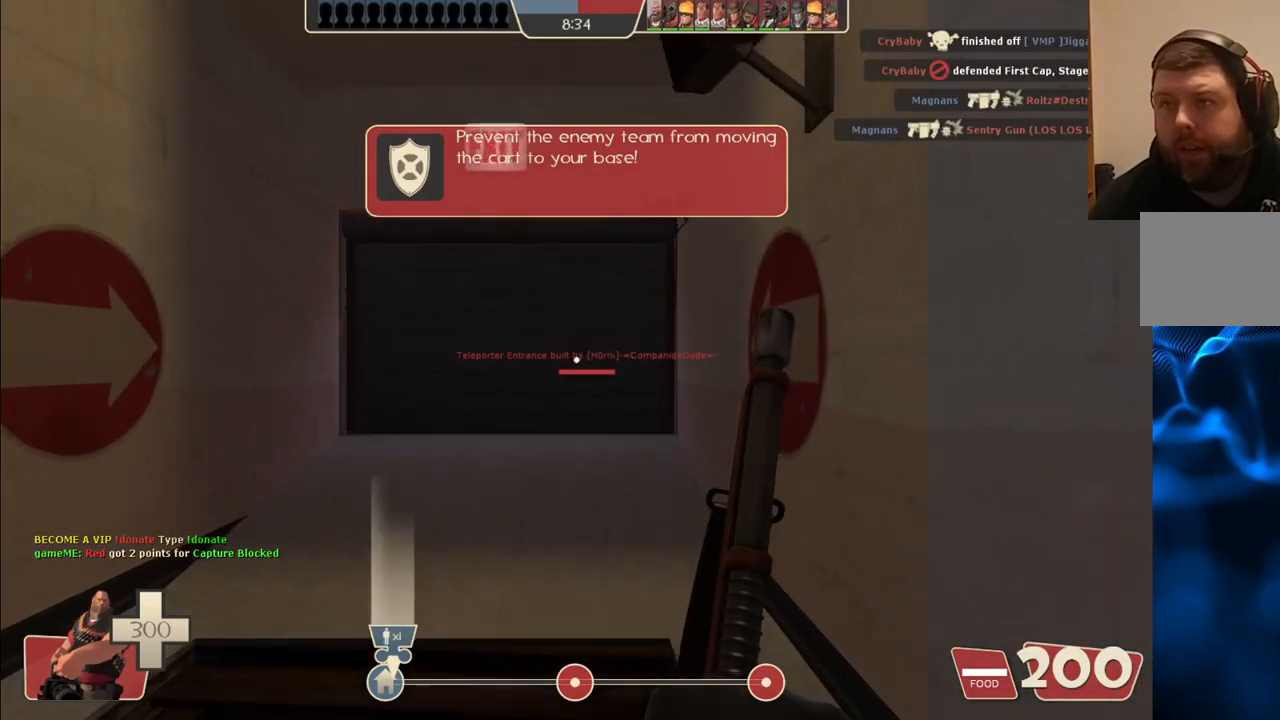
{"buttons": [], "left_stick": "up", "right_stick": "center", "events": []}
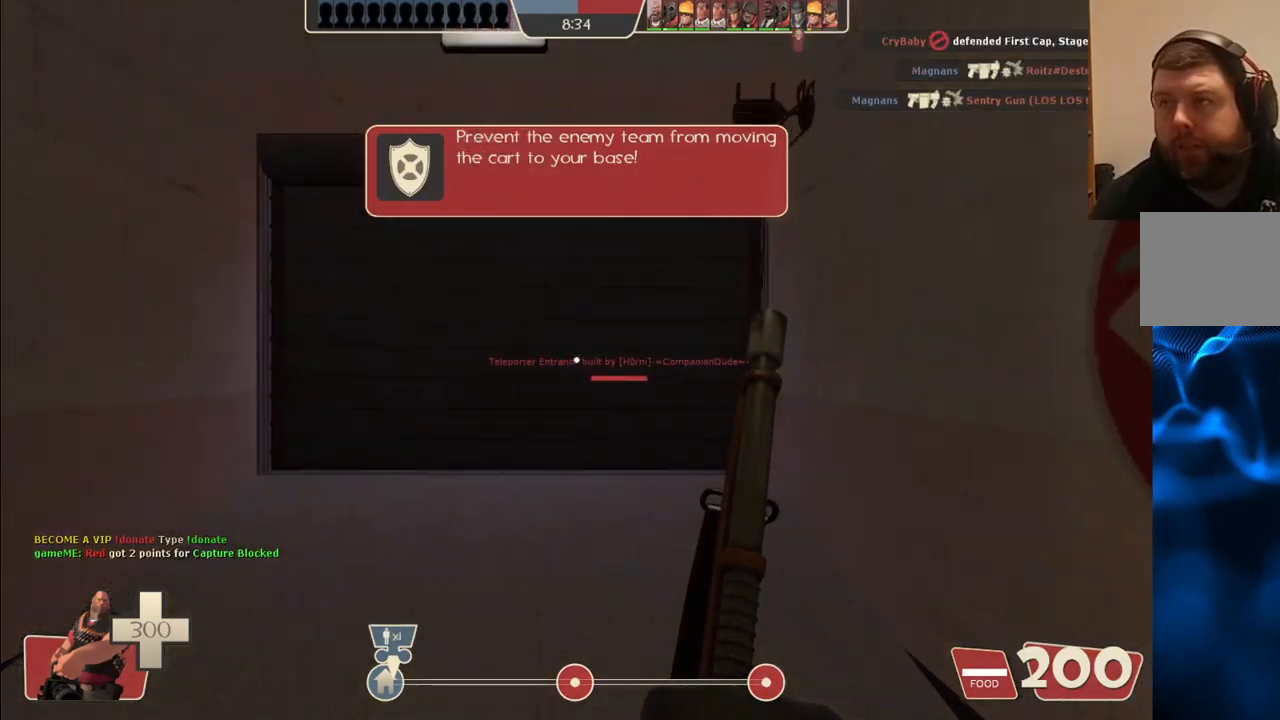
{"buttons": [], "left_stick": "up", "right_stick": "center", "events": []}
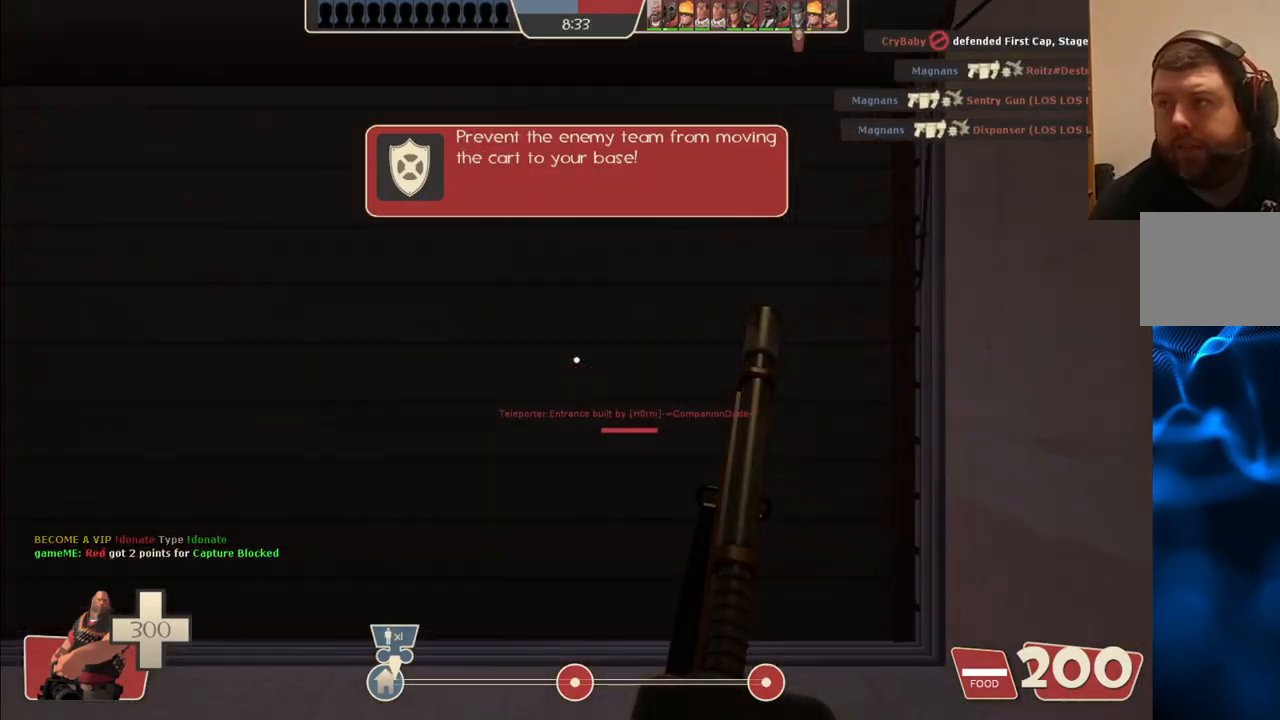
{"buttons": [], "left_stick": "up", "right_stick": "center", "events": []}
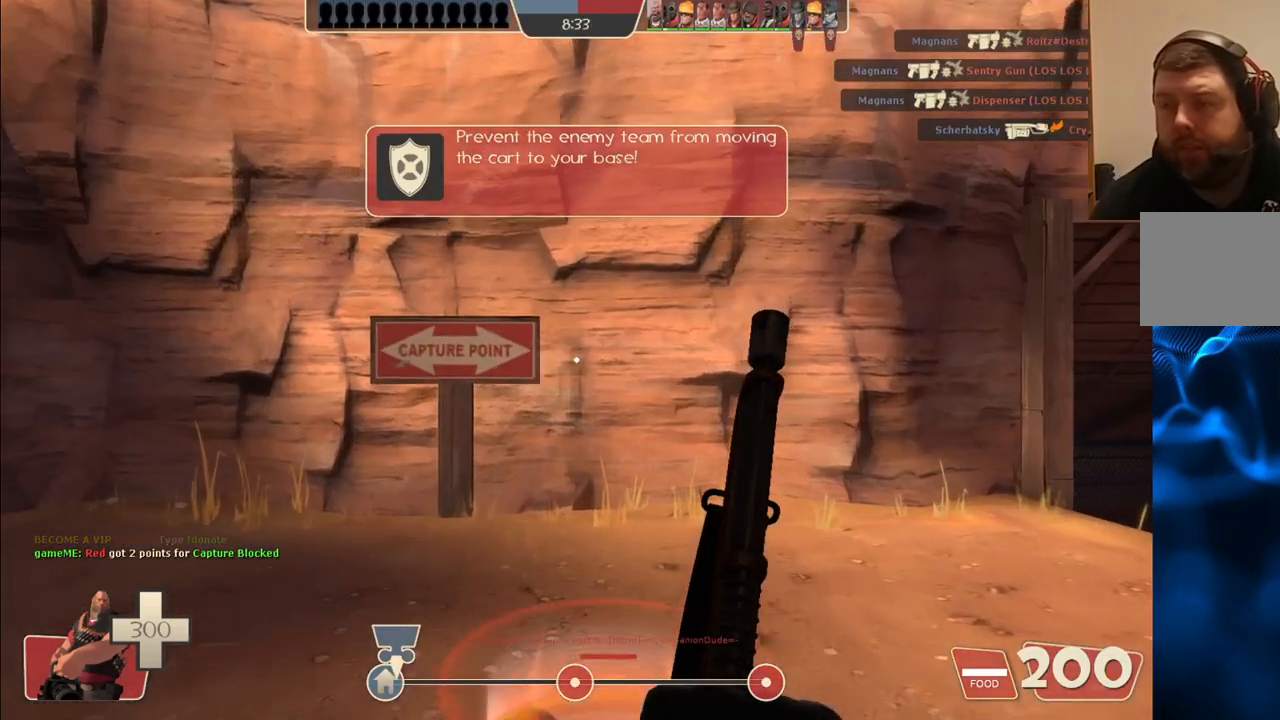
{"buttons": [], "left_stick": "center", "right_stick": "center", "events": [[67, "left_stick", "center"]]}
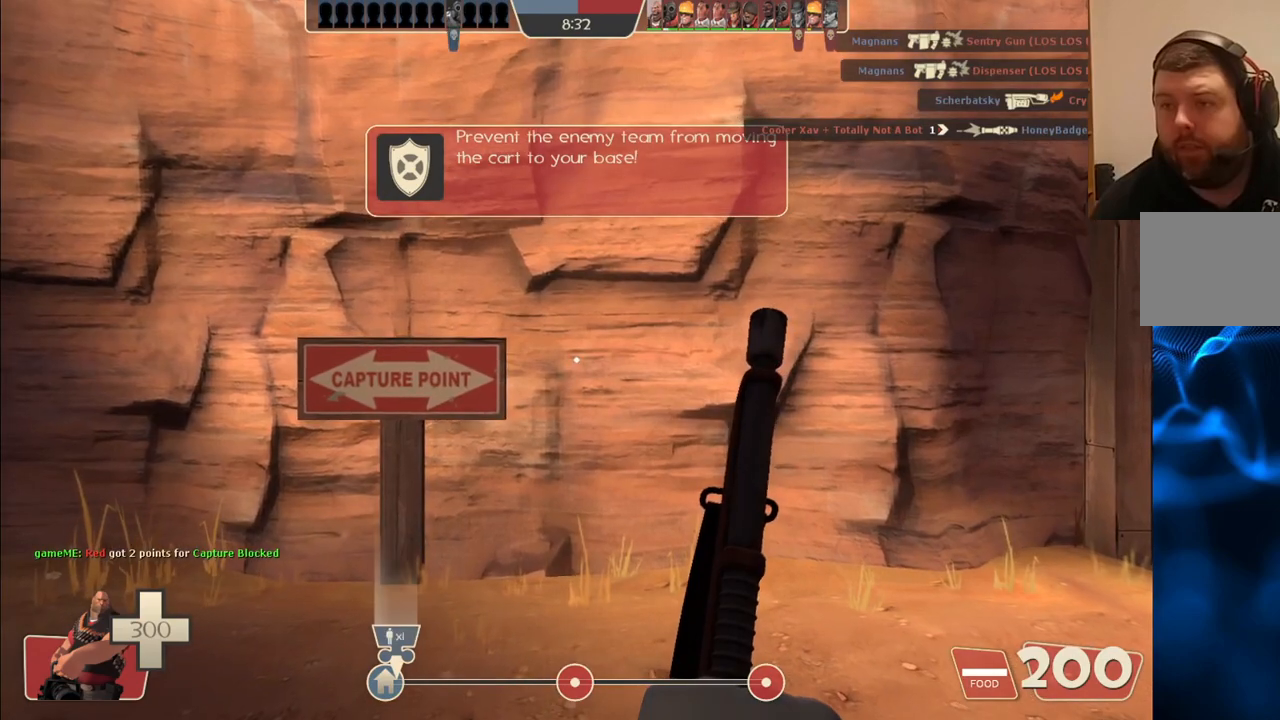
{"buttons": [], "left_stick": "center", "right_stick": "center", "events": []}
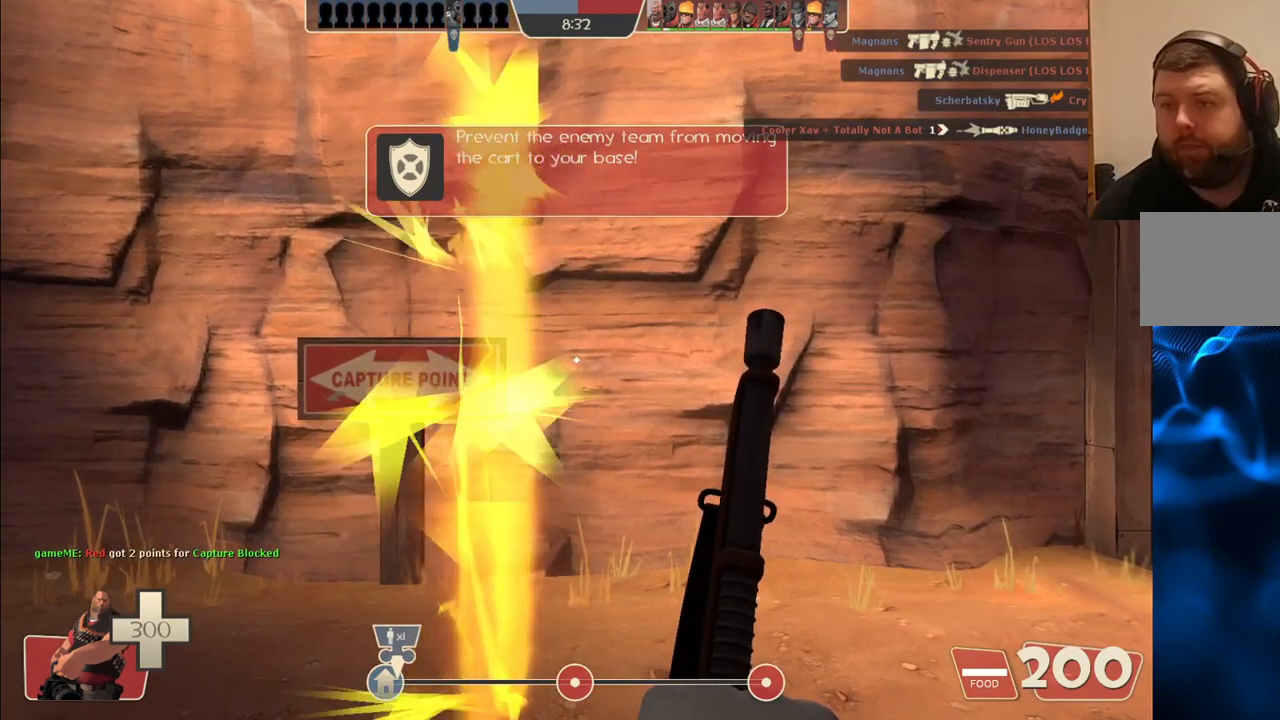
{"buttons": [], "left_stick": "up", "right_stick": "center", "events": [[383, "left_stick", "up"]]}
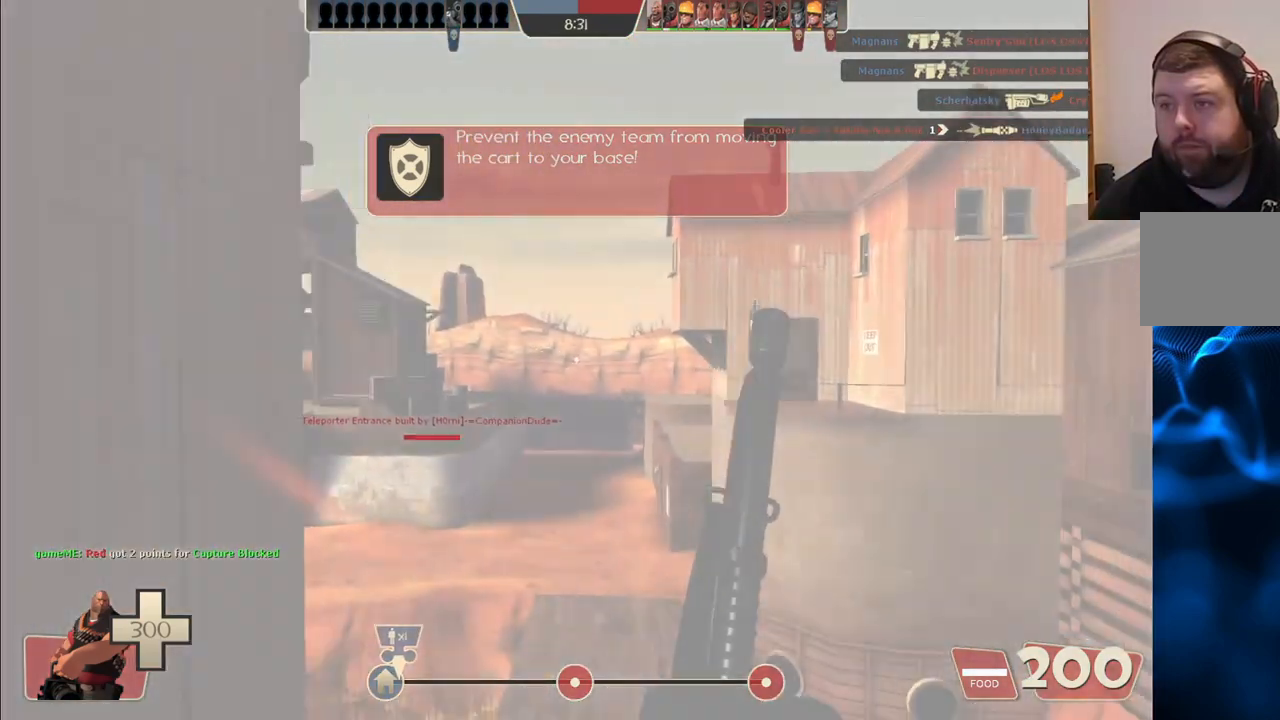
{"buttons": [], "left_stick": "up", "right_stick": "center", "events": [[317, "right_stick", "right"], [433, "right_stick", "center"]]}
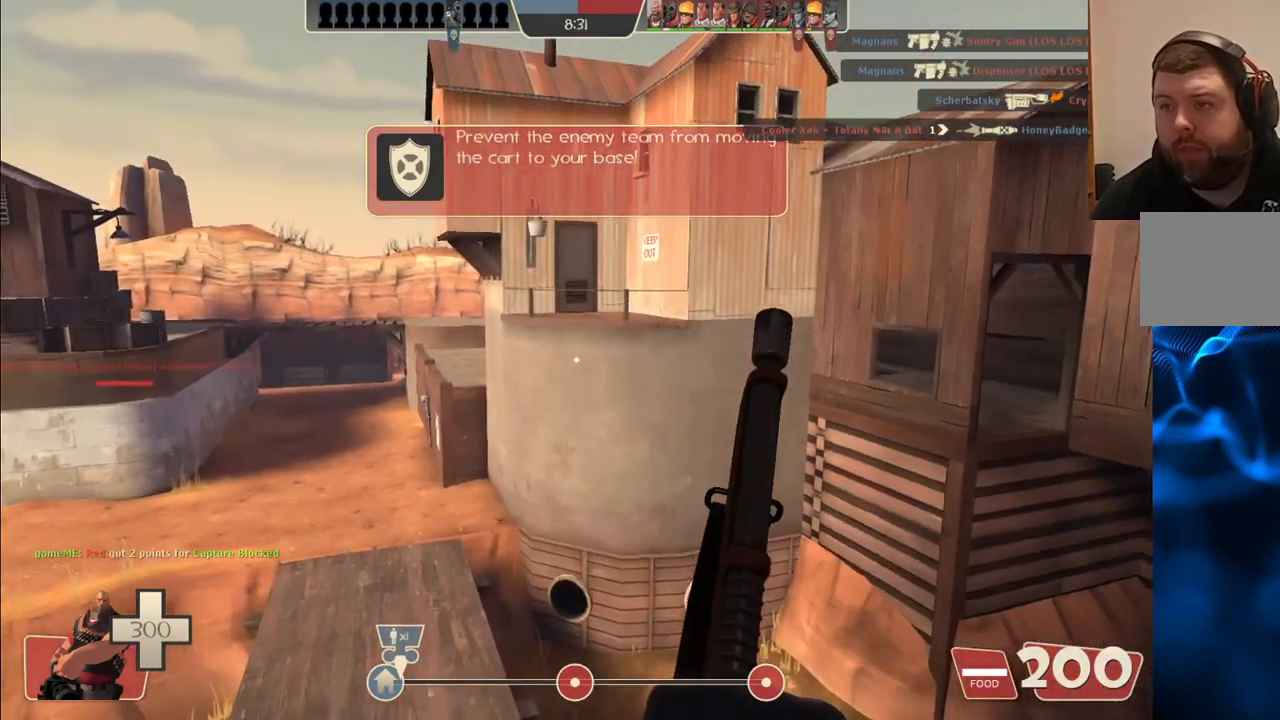
{"buttons": [], "left_stick": "up-right", "right_stick": "right", "events": [[333, "right_stick", "left"], [400, "right_stick", "center"], [500, "left_stick", "up-right"], [500, "right_stick", "right"]]}
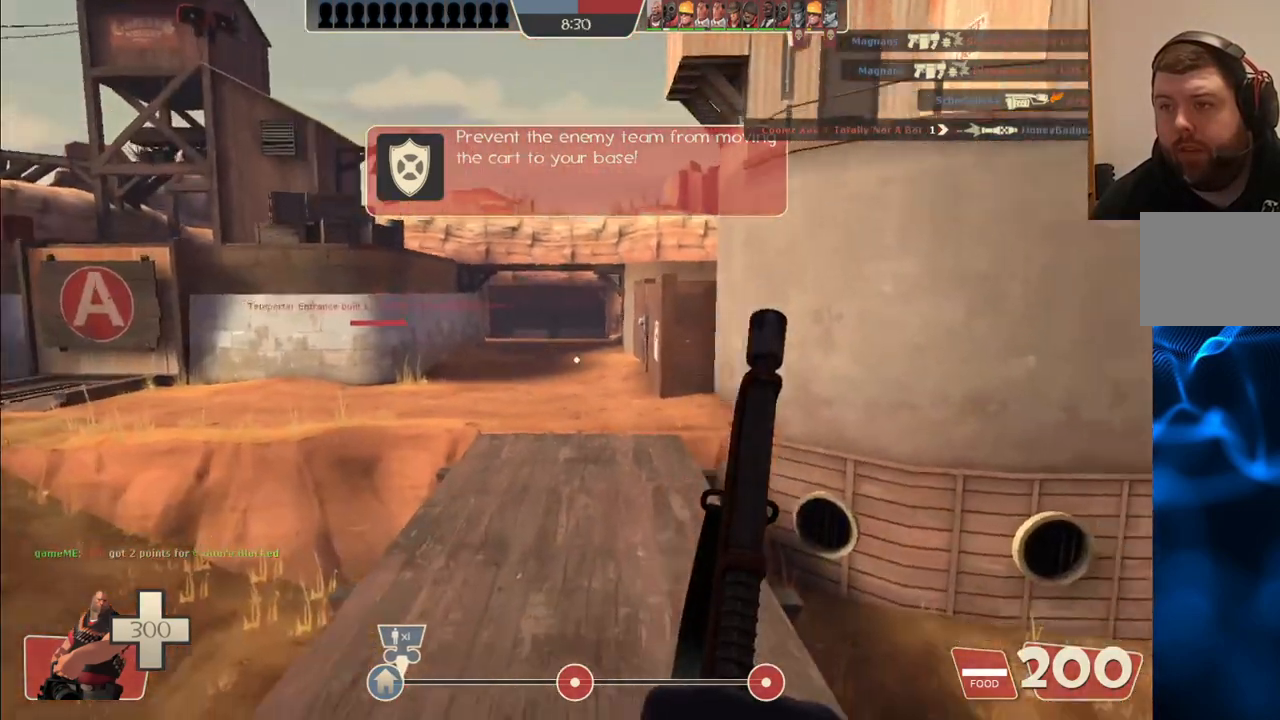
{"buttons": [], "left_stick": "up", "right_stick": "center", "events": [[383, "left_stick", "up"], [383, "right_stick", "center"]]}
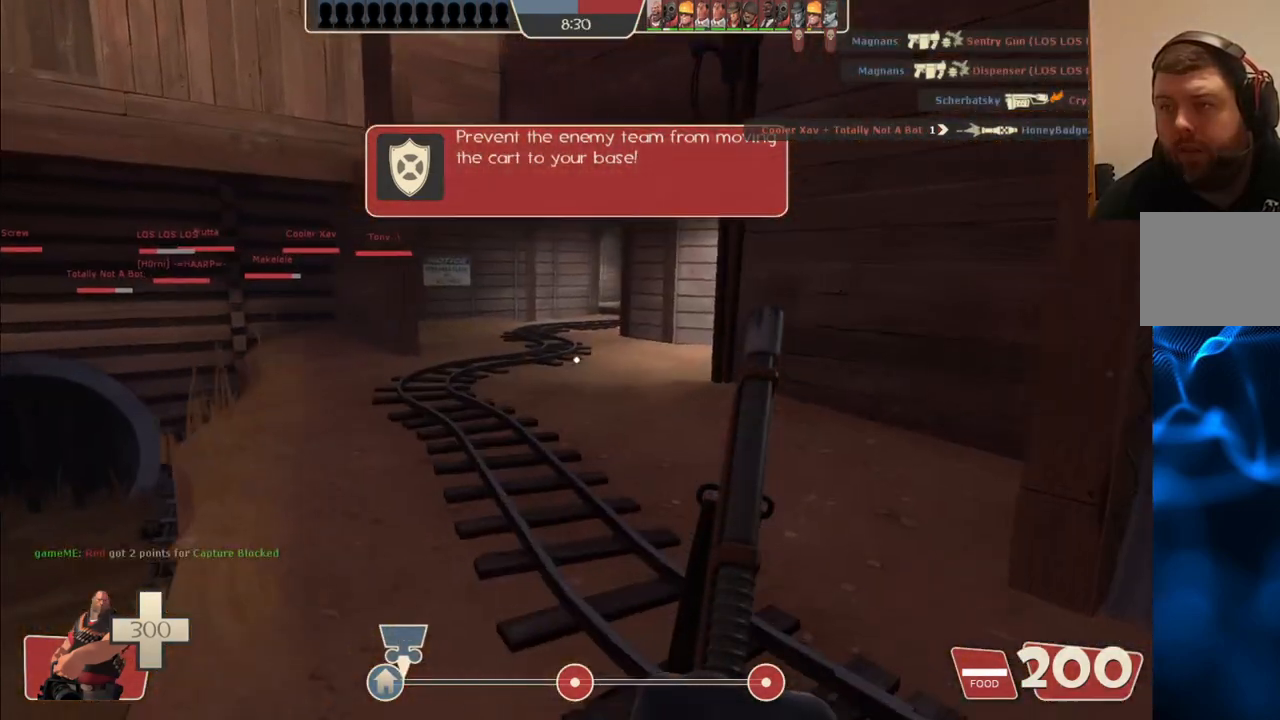
{"buttons": [], "left_stick": "up", "right_stick": "center", "events": []}
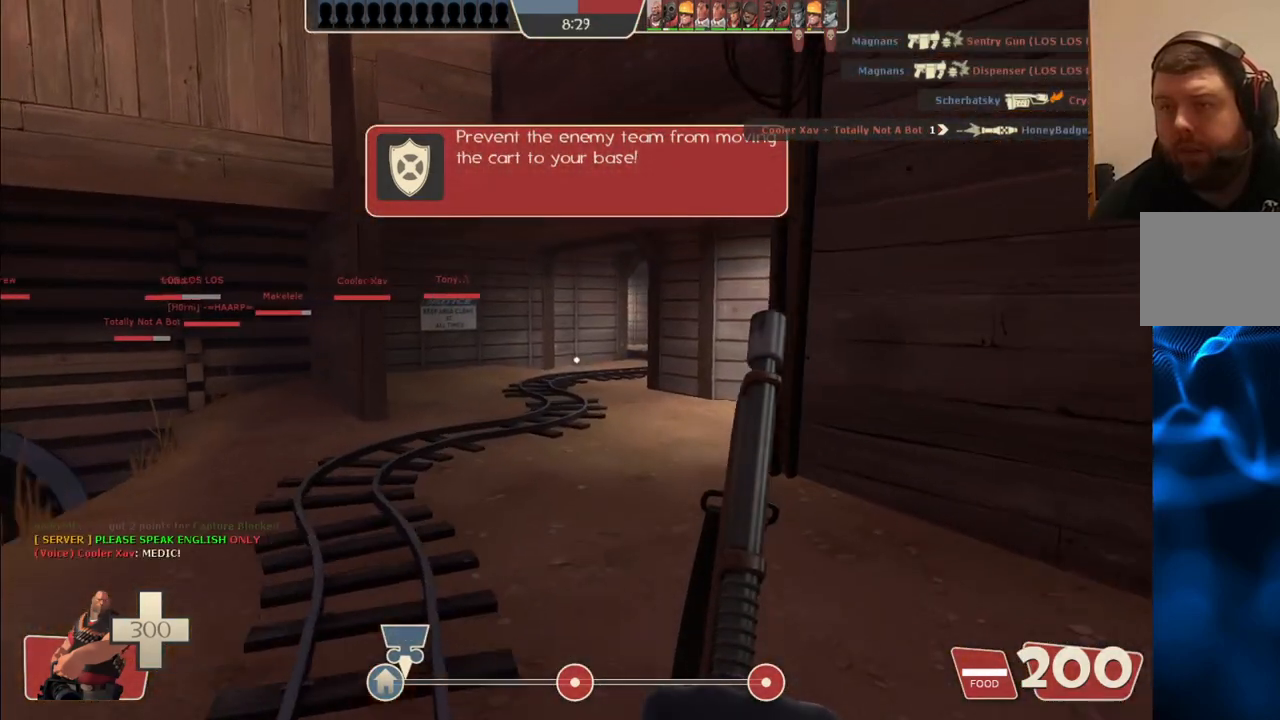
{"buttons": [], "left_stick": "up", "right_stick": "center", "events": []}
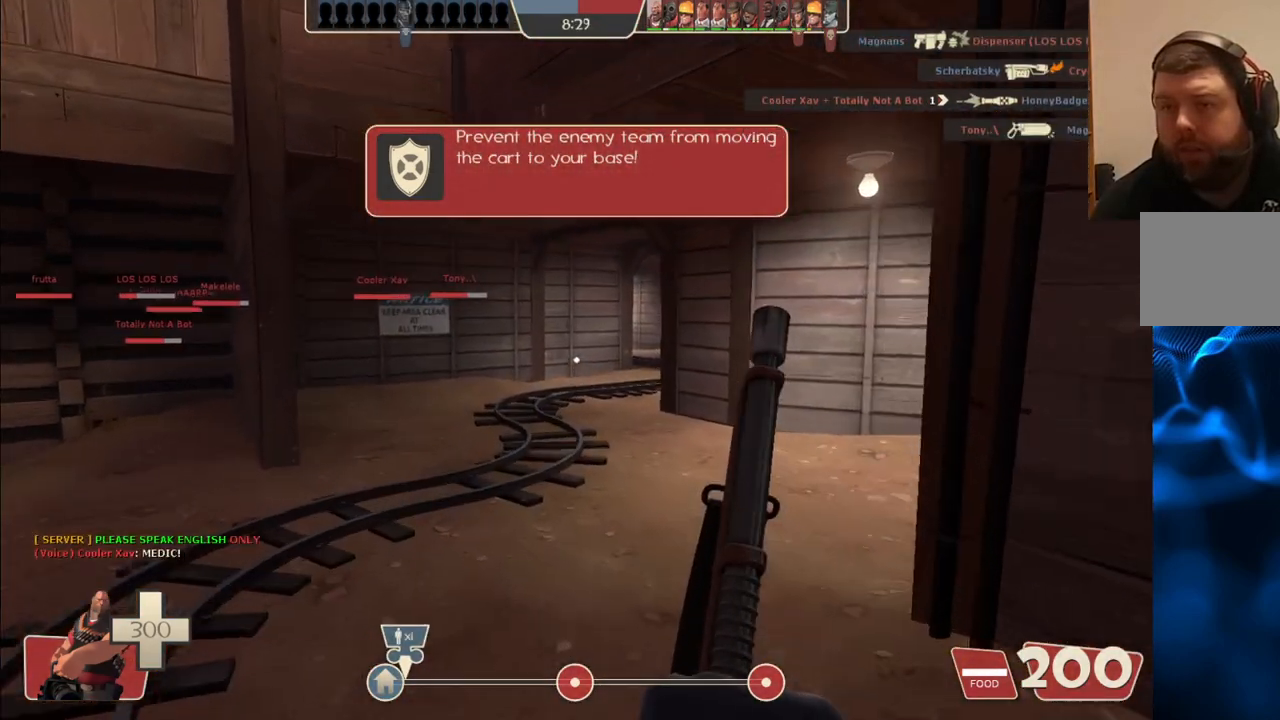
{"buttons": [], "left_stick": "up", "right_stick": "center", "events": []}
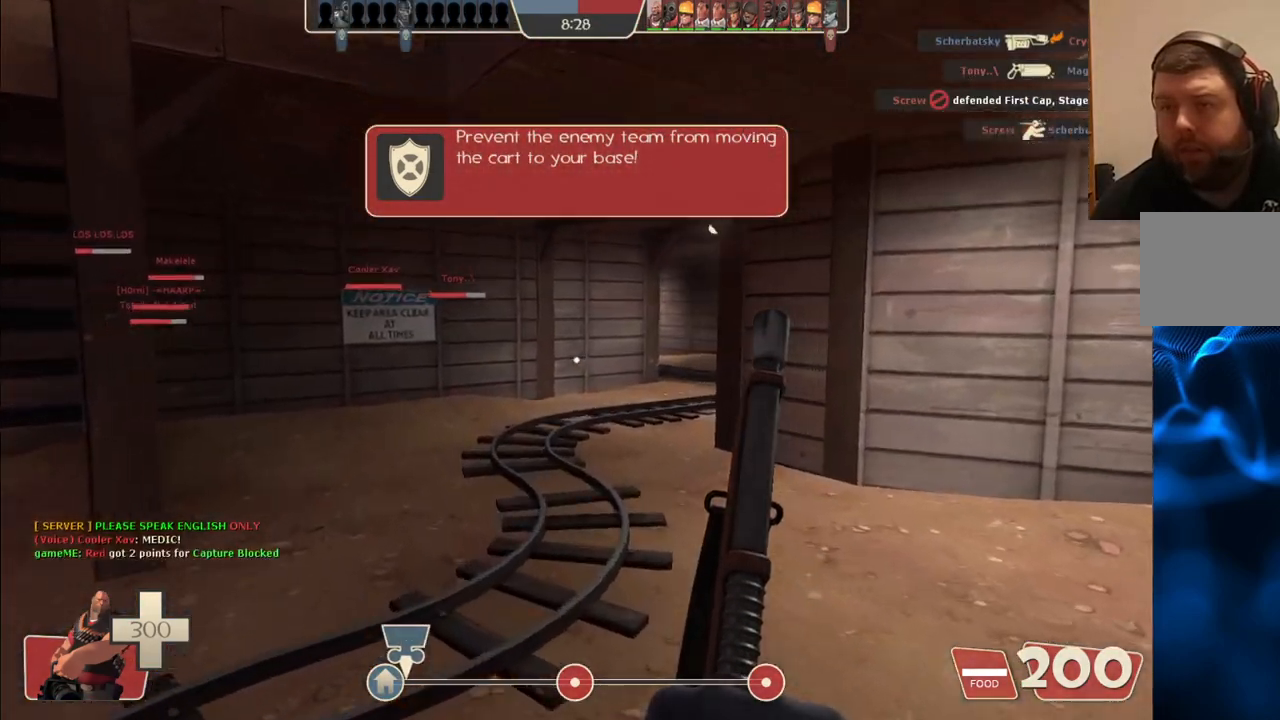
{"buttons": [], "left_stick": "up", "right_stick": "center", "events": []}
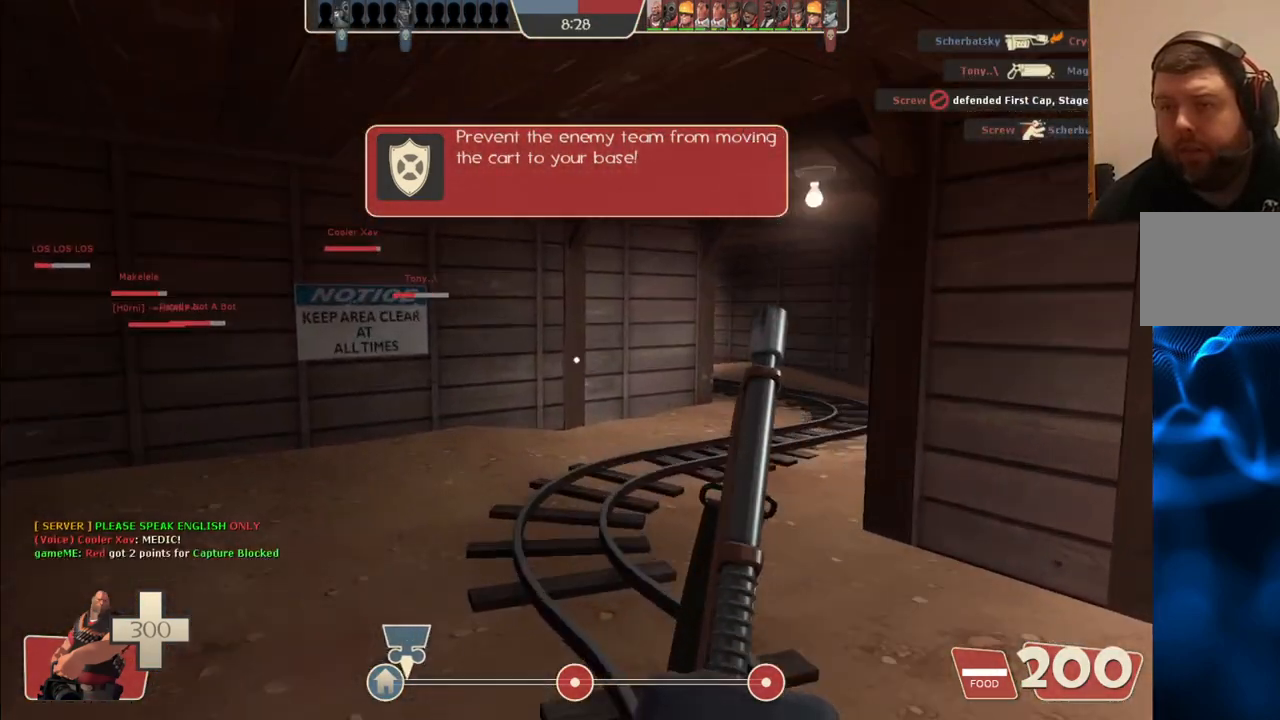
{"buttons": [], "left_stick": "up", "right_stick": "center", "events": [[200, "right_stick", "right"], [300, "right_stick", "center"]]}
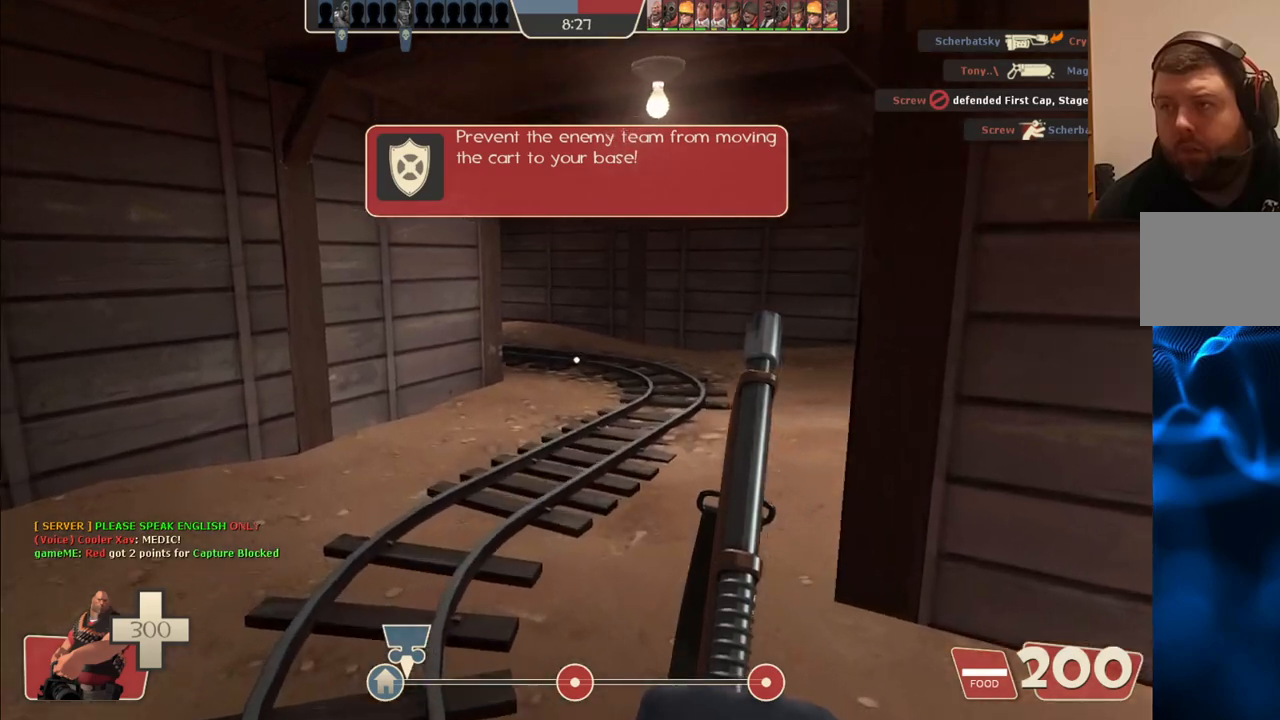
{"buttons": [], "left_stick": "up", "right_stick": "center", "events": []}
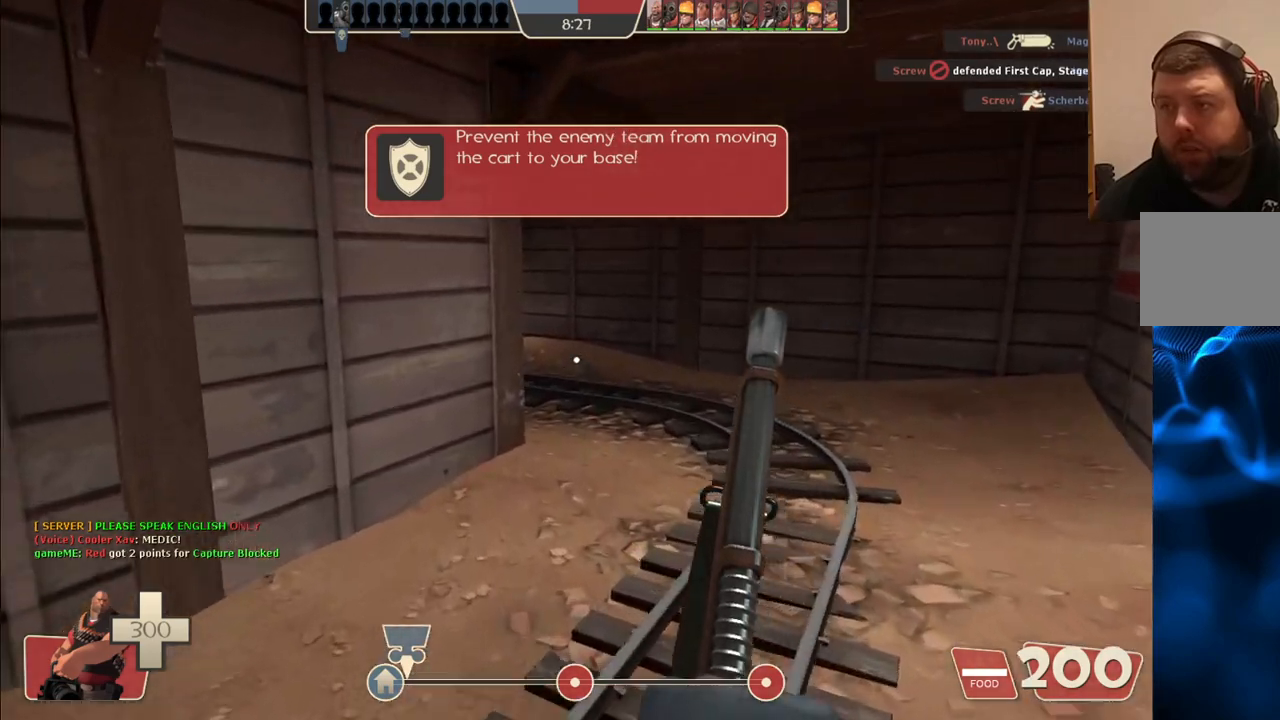
{"buttons": [], "left_stick": "up", "right_stick": "center", "events": []}
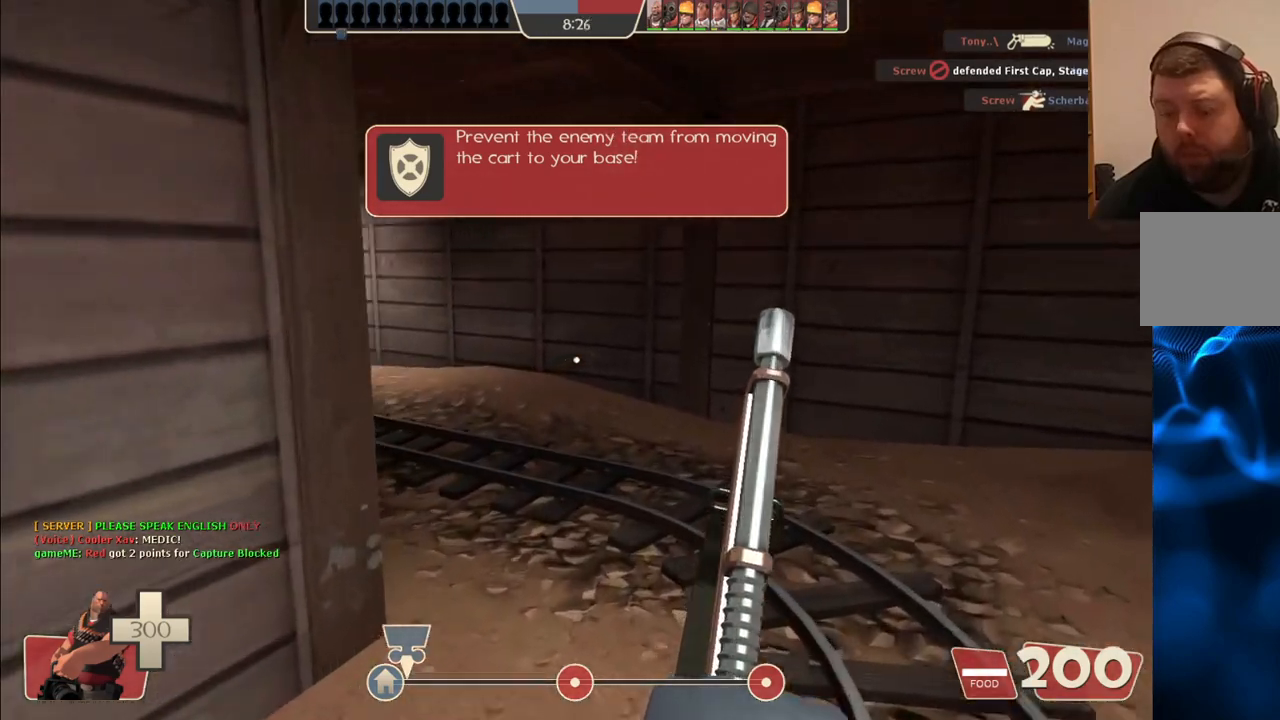
{"buttons": [], "left_stick": "up", "right_stick": "center", "events": [[200, "right_stick", "left"], [317, "right_stick", "center"]]}
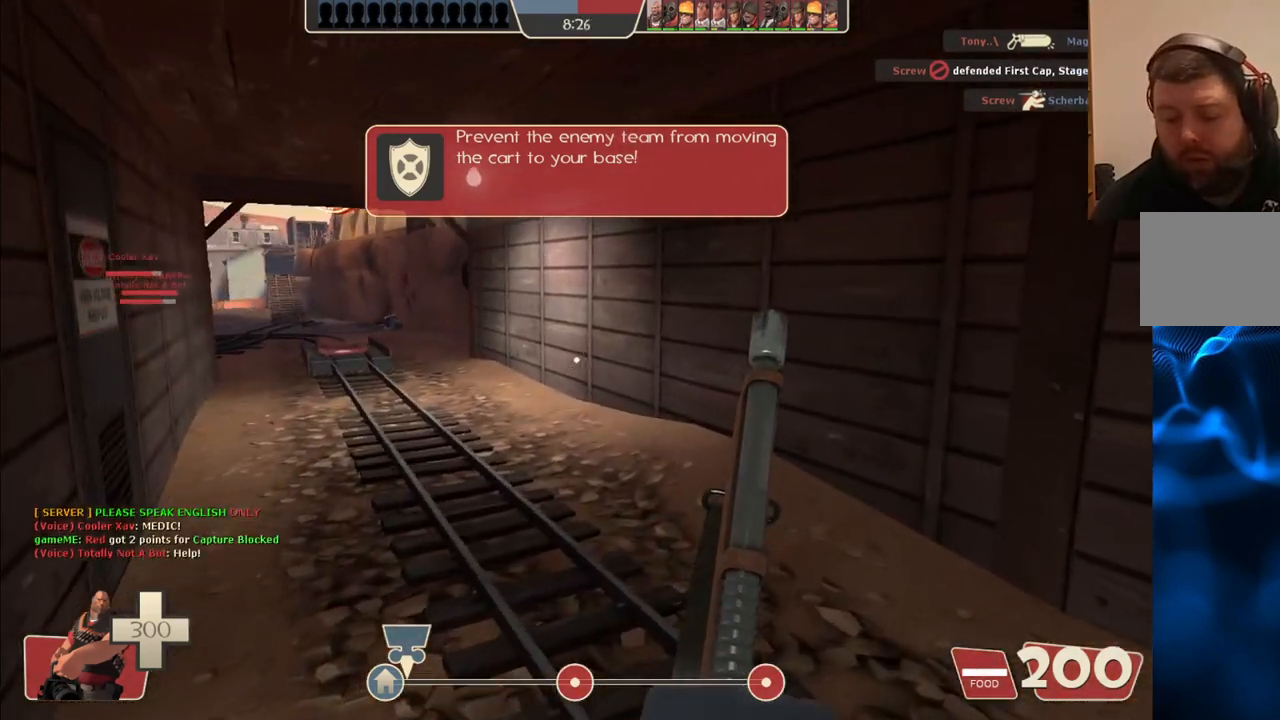
{"buttons": [], "left_stick": "up", "right_stick": "center", "events": []}
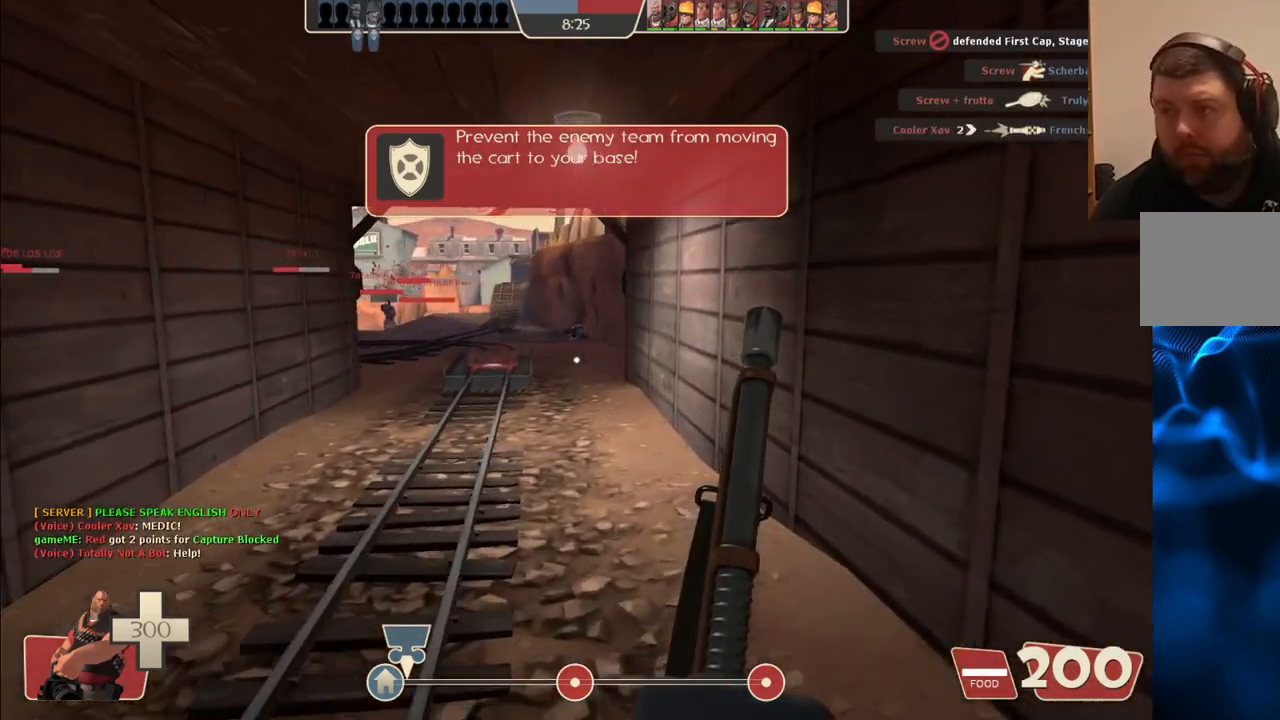
{"buttons": [], "left_stick": "up-left", "right_stick": "center", "events": [[433, "left_stick", "up-left"]]}
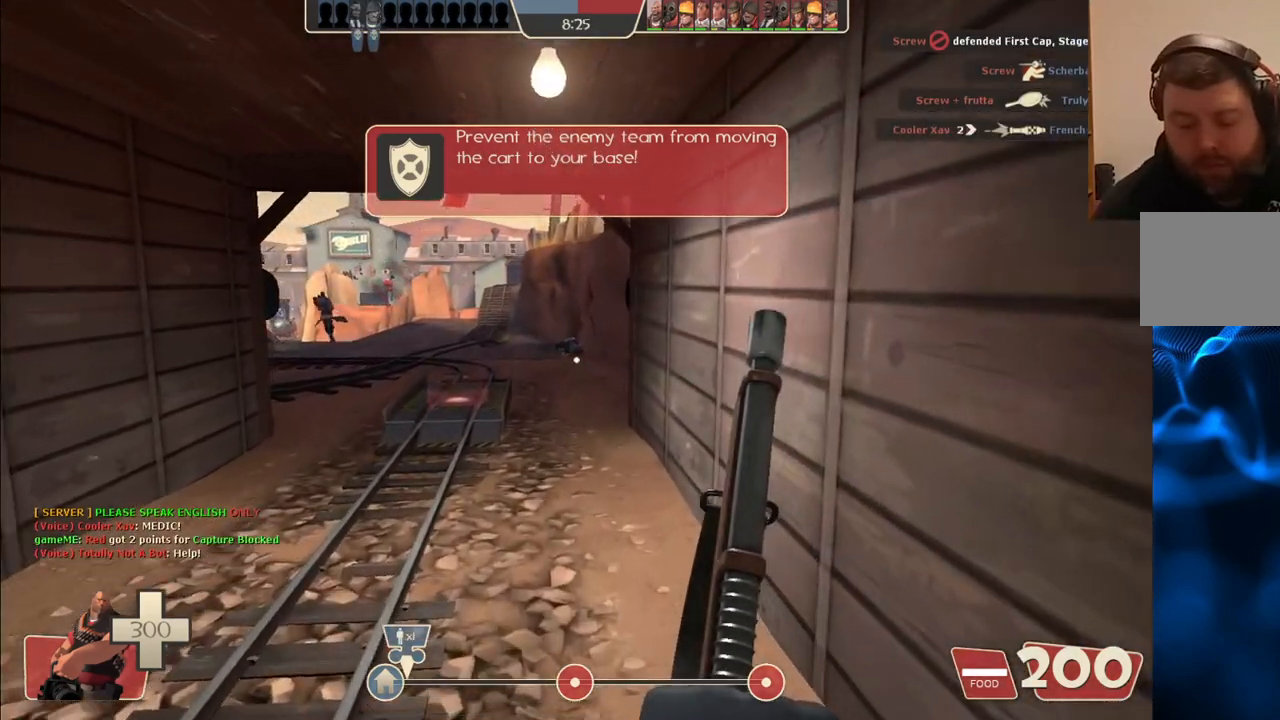
{"buttons": [], "left_stick": "center", "right_stick": "center", "events": [[283, "left_stick", "center"]]}
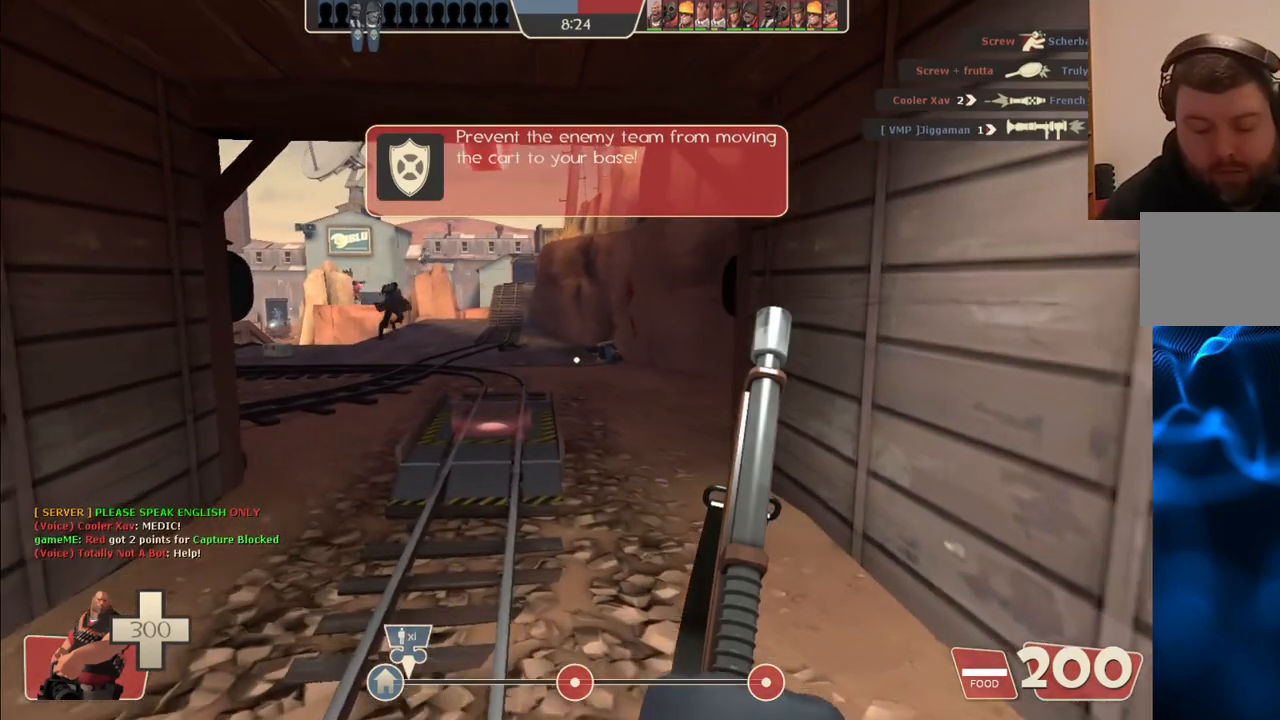
{"buttons": [], "left_stick": "center", "right_stick": "center", "events": []}